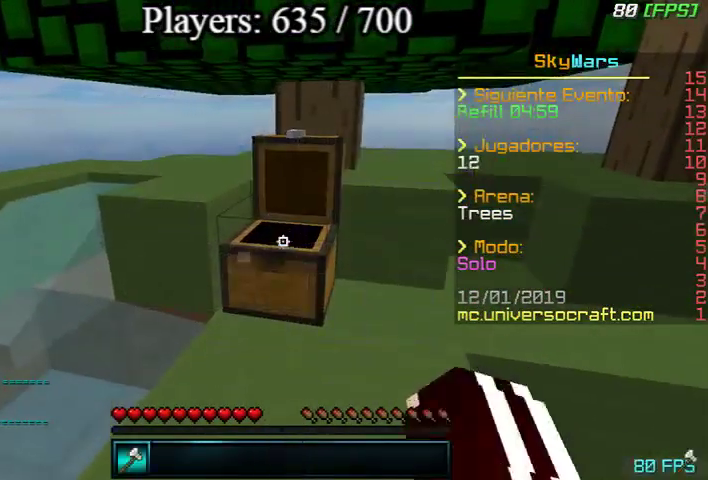
Gameplay with keyboard and mouse; each line is a JSON object with the keys and mouse buttons held at the frame after it. "events" lists presses ("down") and releases ("up") of "a", "d", "s", "w", "mouse_left" and "mouse_right" between this image and that frame as [ms after this image, input, new state], when the widget could be followed in between. "mouse_left", "mouse_right" = the "left", "right" buttons of the "mouse" list. No other keys are recorded. Fast repeated clicks can show as one long hold. Mouse movement is not recorded.
{"keys": ["w"], "mouse": ["left", "right"], "events": []}
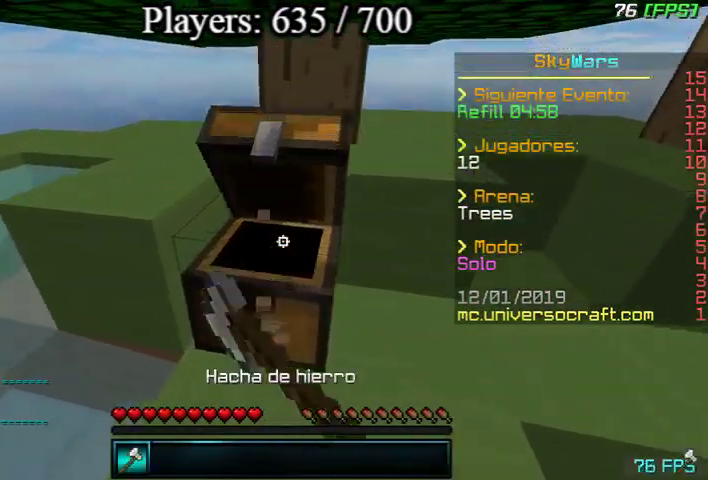
{"keys": ["d", "w"], "mouse": ["right"], "events": [[200, "a", "down"], [400, "a", "up"], [400, "d", "down"], [500, "mouse_left", "up"]]}
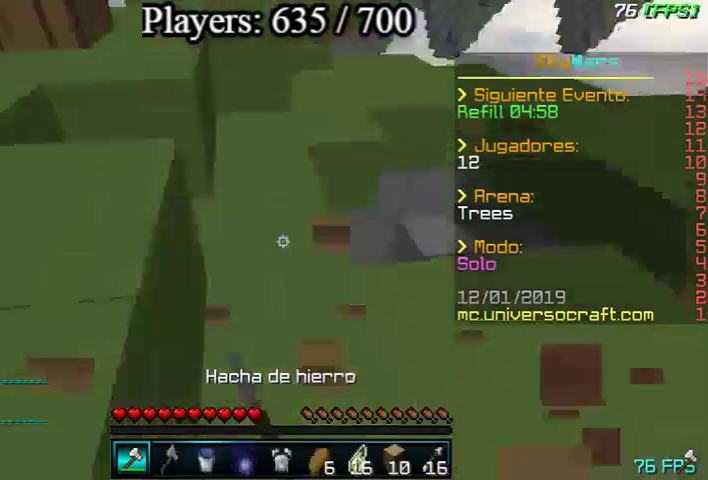
{"keys": ["w"], "mouse": ["right"], "events": [[333, "d", "up"]]}
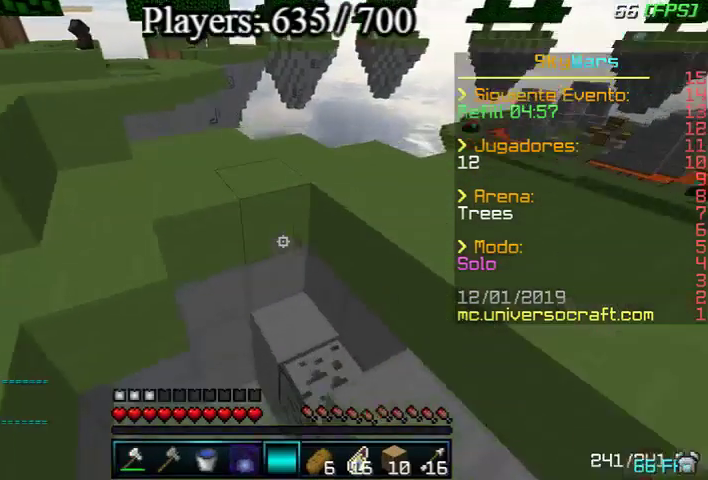
{"keys": ["w"], "mouse": [], "events": [[167, "mouse_right", "up"]]}
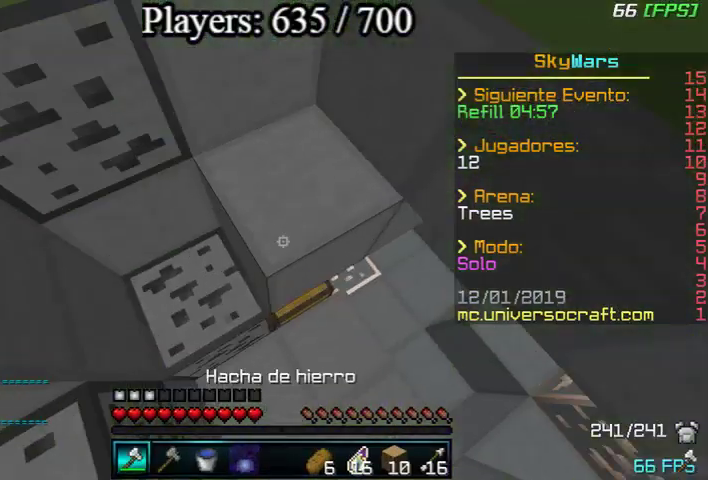
{"keys": ["d"], "mouse": ["left"], "events": [[67, "d", "down"], [233, "w", "up"], [367, "mouse_left", "down"]]}
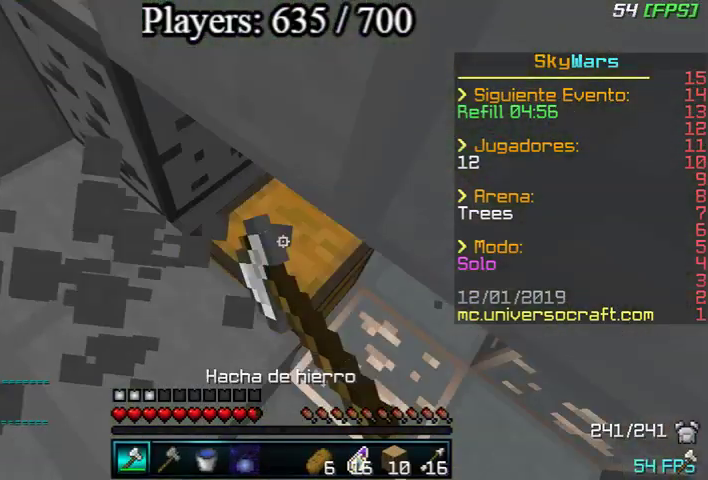
{"keys": [], "mouse": ["left"], "events": [[33, "w", "down"], [267, "d", "up"], [467, "w", "up"]]}
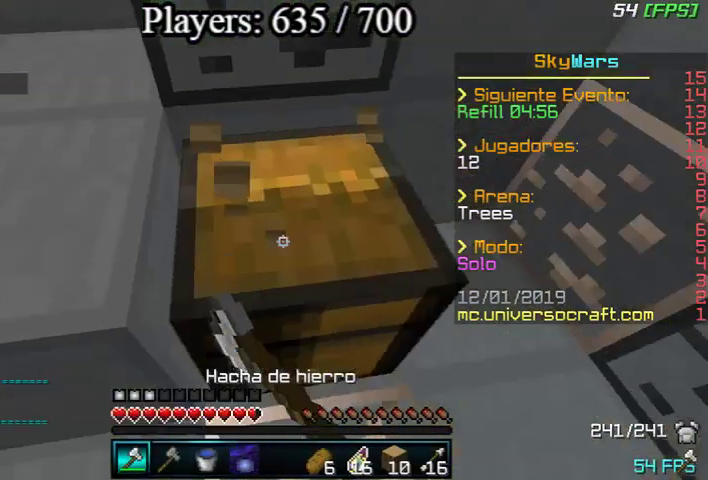
{"keys": ["w"], "mouse": [], "events": [[167, "w", "down"], [267, "d", "down"], [400, "d", "up"], [500, "mouse_left", "up"]]}